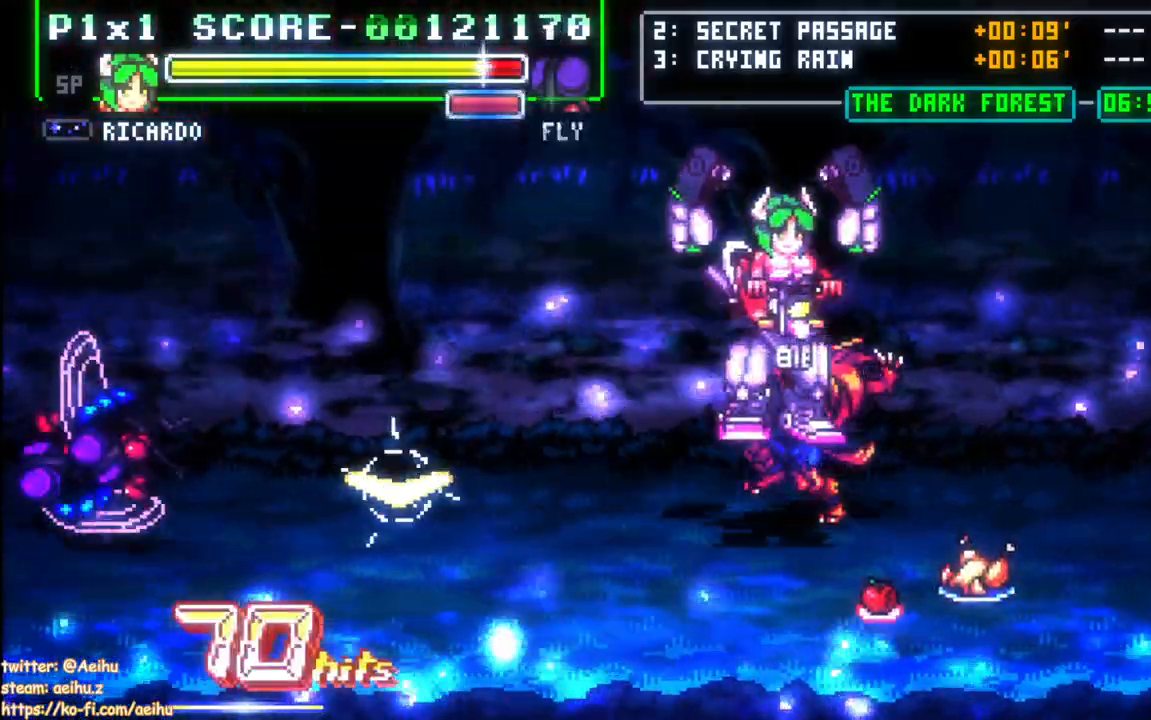
Gameplay with a controller (PlayStation layout); each line is a JSON object with the inputs held at the frame after it. "events" lists button and stick changes between this image and that frame as [ms after this image, input, new state], when the widget could be followed in between. Not read: left_stick right_stick.
{"buttons": ["CROSS", "DPAD_RIGHT"], "events": [[83, "DPAD_RIGHT", "up"], [283, "DPAD_RIGHT", "down"], [317, "CROSS", "up"], [333, "DPAD_RIGHT", "up"], [383, "DPAD_RIGHT", "down"], [500, "CROSS", "down"]]}
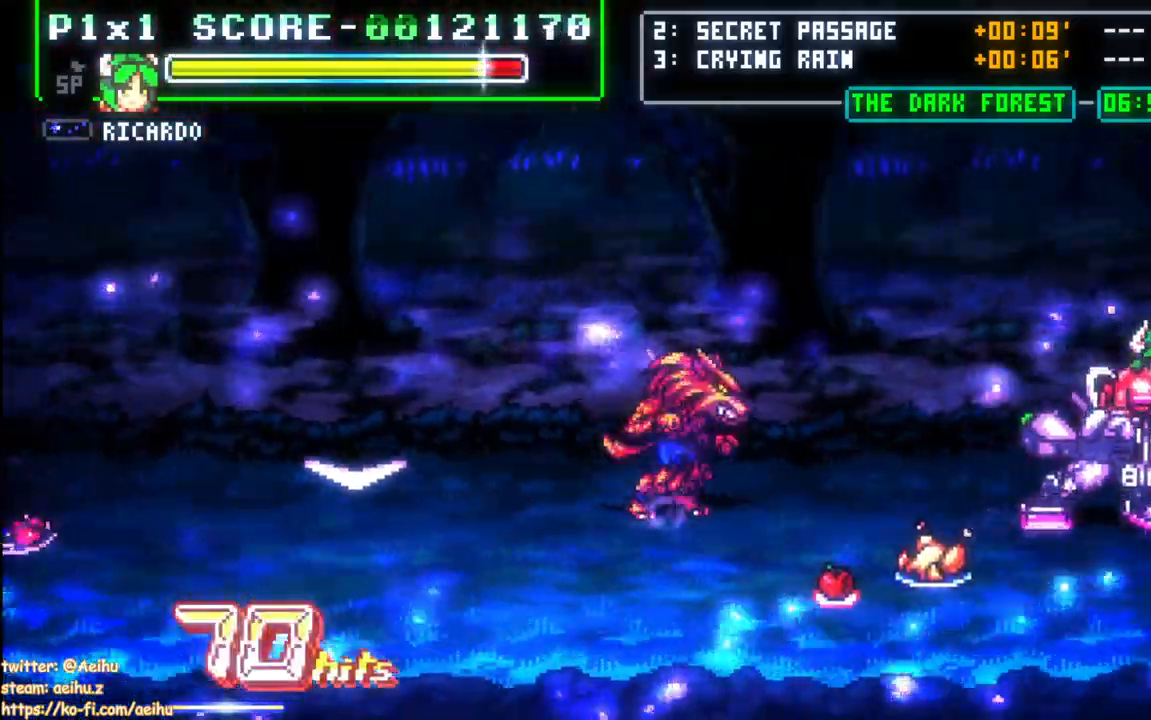
{"buttons": ["CROSS", "DPAD_DOWN", "DPAD_RIGHT"], "events": [[233, "DPAD_RIGHT", "up"], [350, "DPAD_RIGHT", "down"], [433, "DPAD_DOWN", "down"]]}
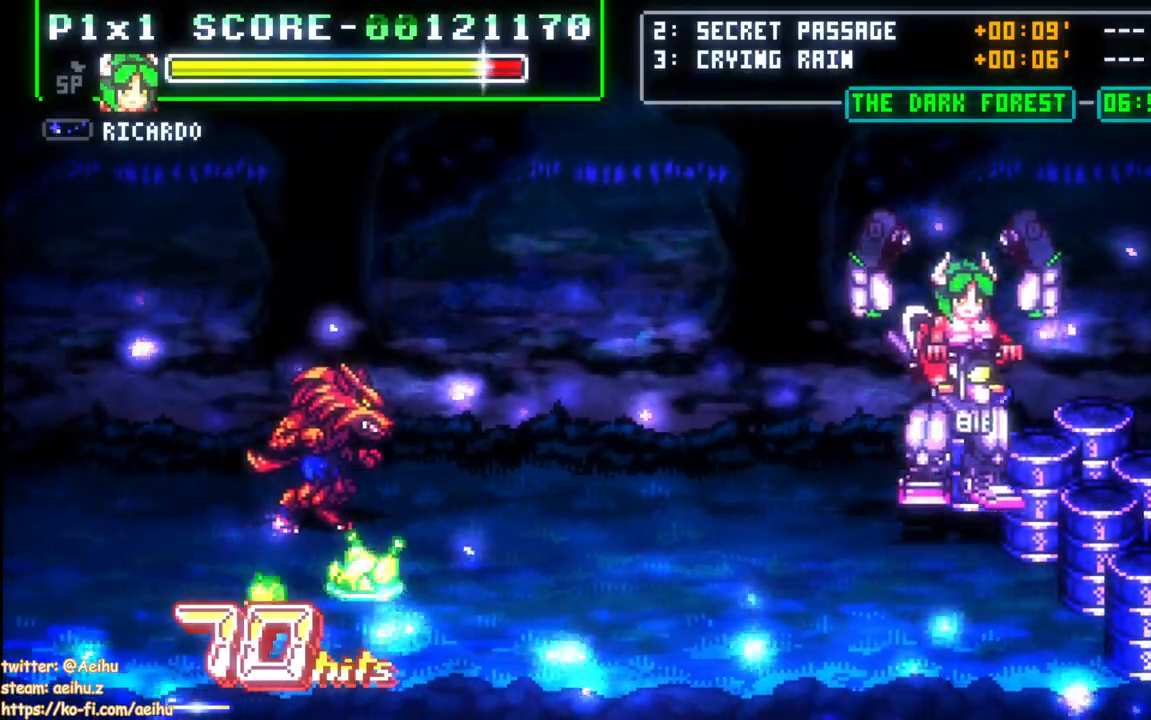
{"buttons": ["CROSS", "DPAD_DOWN", "DPAD_RIGHT"], "events": [[17, "CIRCLE", "down"], [183, "CIRCLE", "up"]]}
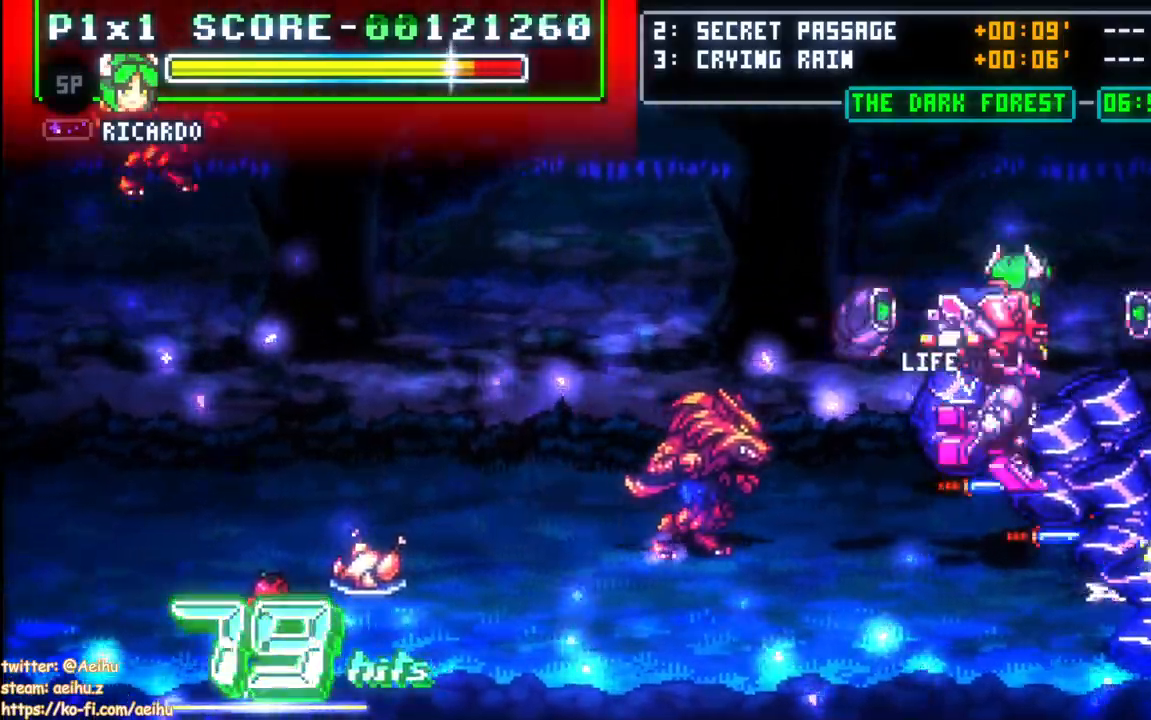
{"buttons": ["CROSS", "DPAD_DOWN", "DPAD_RIGHT"], "events": []}
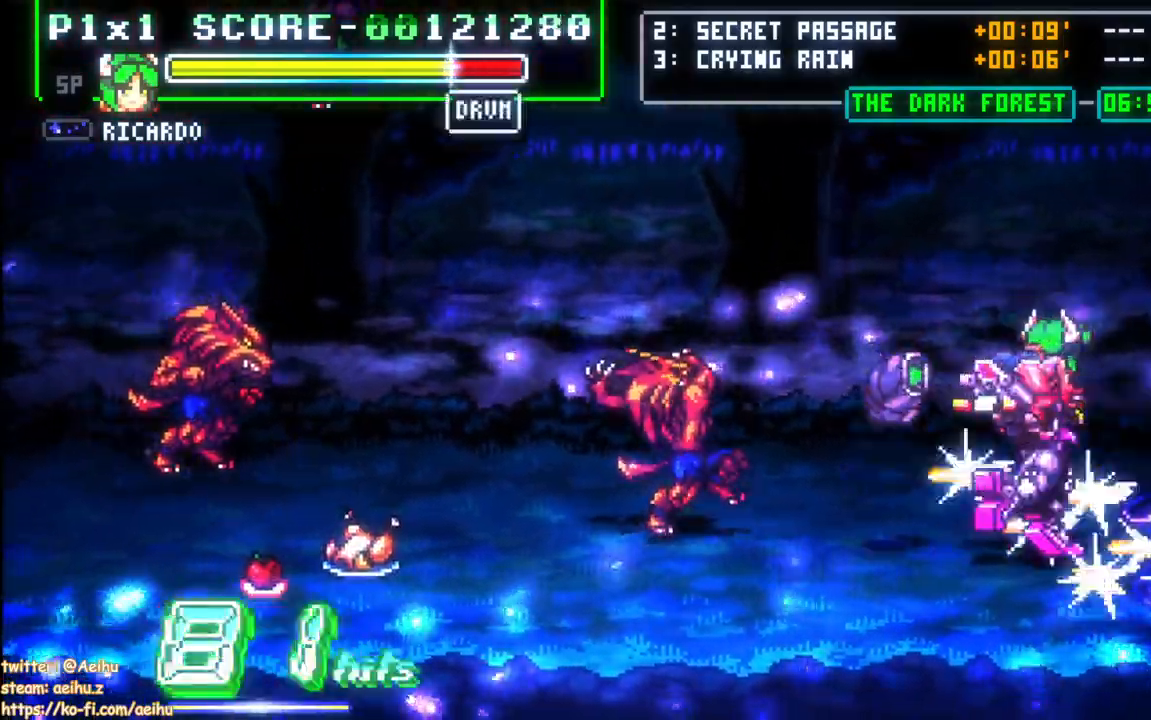
{"buttons": ["CROSS", "DPAD_UP"], "events": [[133, "DPAD_DOWN", "up"], [183, "DPAD_UP", "down"], [200, "DPAD_RIGHT", "up"], [433, "DPAD_RIGHT", "down"], [500, "DPAD_RIGHT", "up"]]}
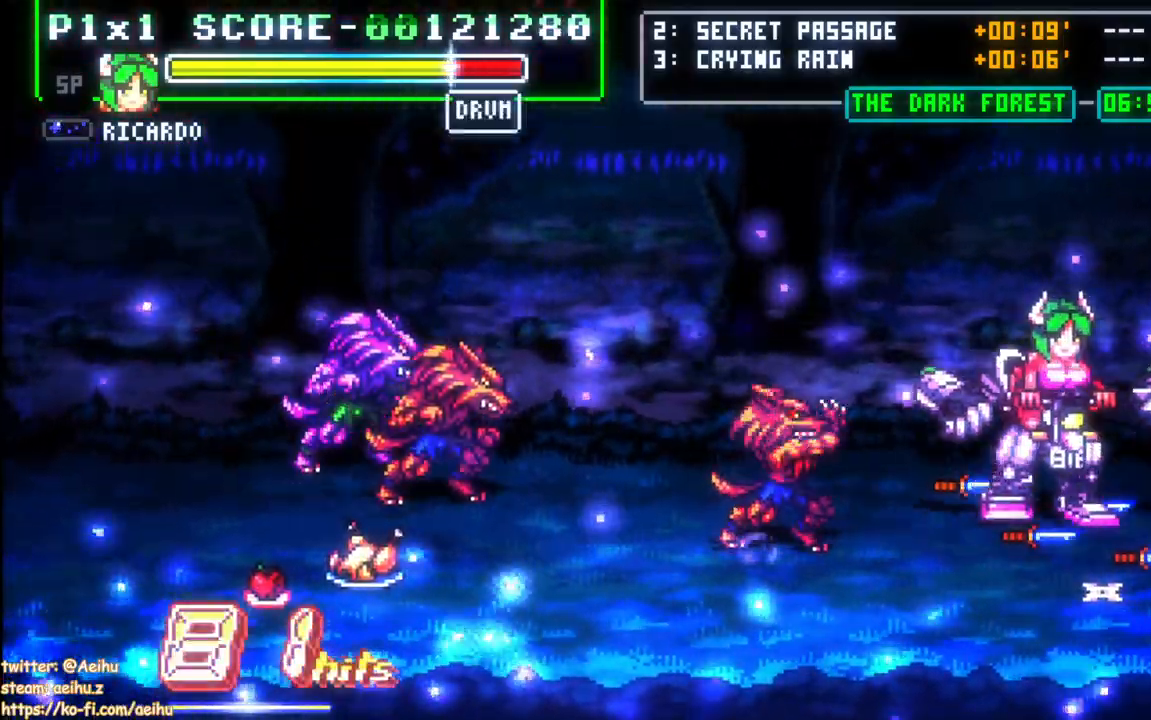
{"buttons": ["CROSS"], "events": [[100, "DPAD_LEFT", "down"], [183, "SQUARE", "down"], [250, "DPAD_UP", "up"], [283, "SQUARE", "up"], [300, "DPAD_LEFT", "up"], [317, "SQUARE", "down"], [450, "SQUARE", "up"]]}
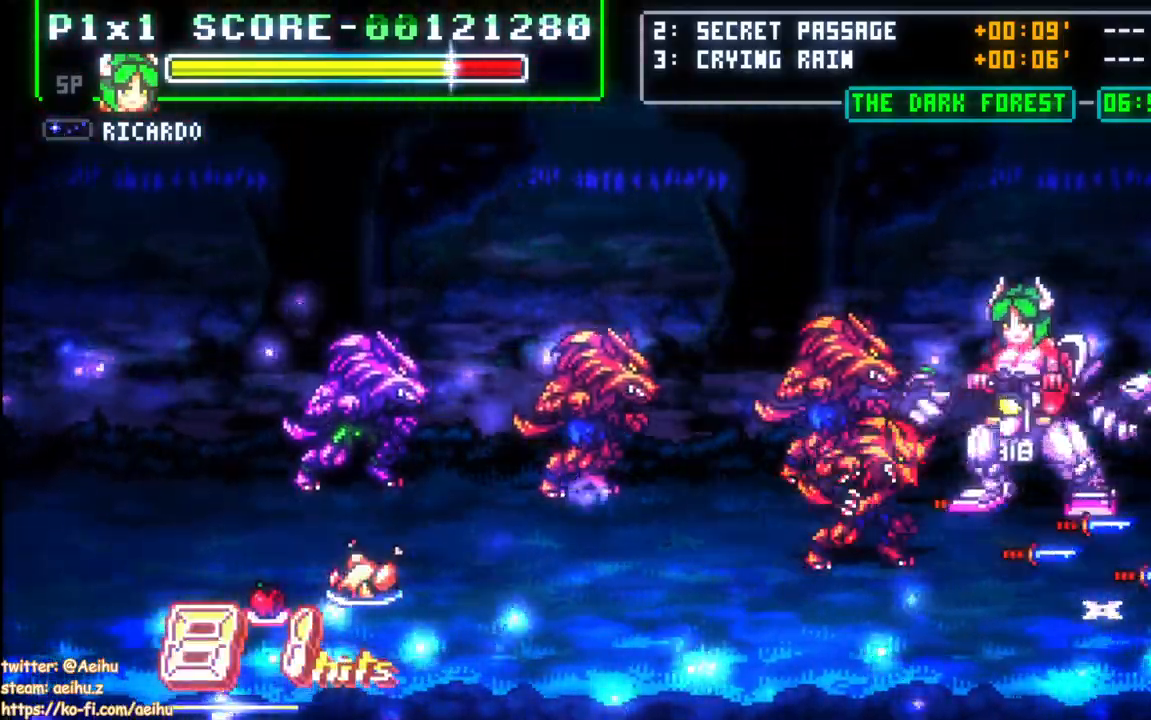
{"buttons": ["CROSS"], "events": [[17, "SQUARE", "down"], [117, "SQUARE", "up"], [167, "SQUARE", "down"], [267, "SQUARE", "up"], [383, "SQUARE", "down"], [483, "SQUARE", "up"]]}
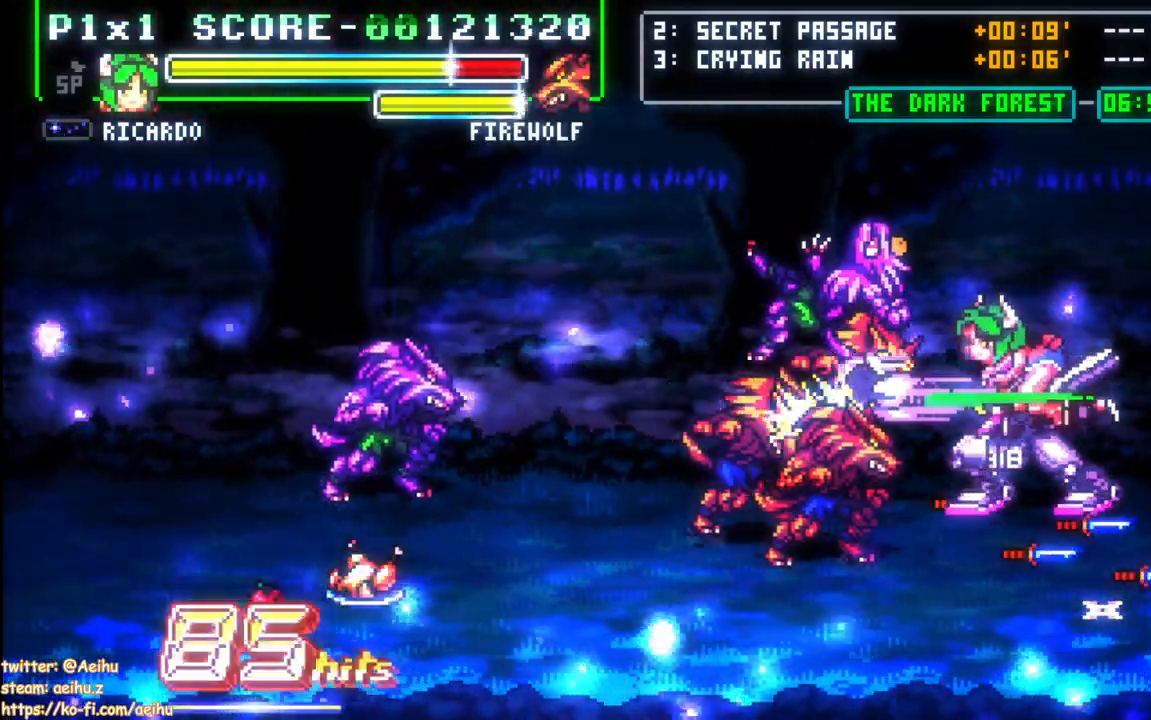
{"buttons": ["CROSS", "SQUARE"], "events": [[50, "SQUARE", "down"], [150, "SQUARE", "up"], [200, "SQUARE", "down"], [300, "SQUARE", "up"], [350, "SQUARE", "down"]]}
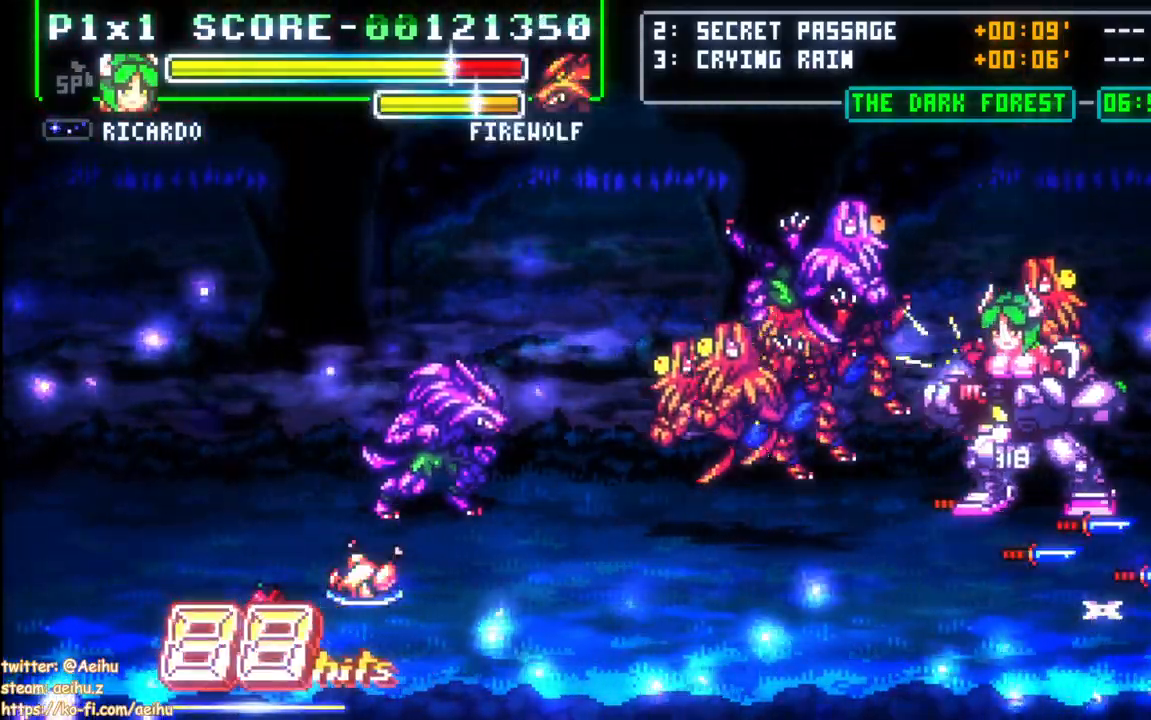
{"buttons": ["CROSS", "DPAD_RIGHT"], "events": [[167, "SQUARE", "up"], [233, "SQUARE", "down"], [350, "SQUARE", "up"], [500, "DPAD_RIGHT", "down"]]}
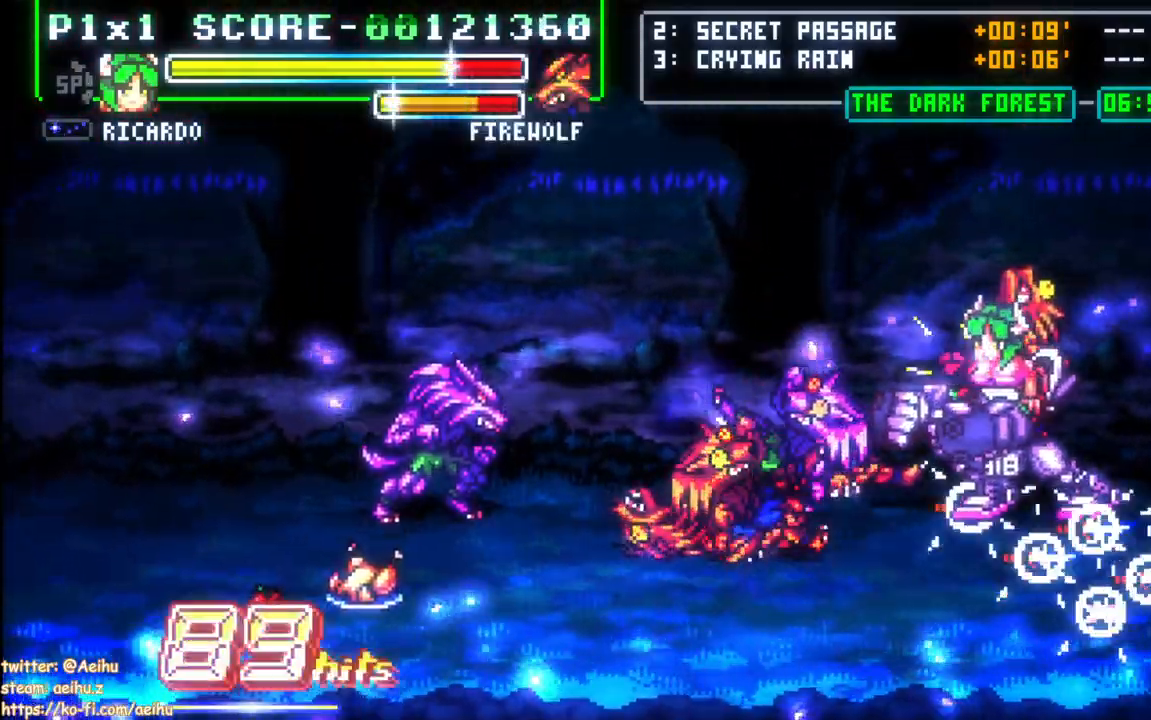
{"buttons": ["CROSS", "DPAD_LEFT"], "events": [[167, "DPAD_DOWN", "down"], [300, "DPAD_DOWN", "up"], [317, "DPAD_DOWN", "down"], [350, "DPAD_RIGHT", "up"], [367, "DPAD_DOWN", "up"], [367, "DPAD_LEFT", "down"], [400, "SQUARE", "down"], [483, "SQUARE", "up"]]}
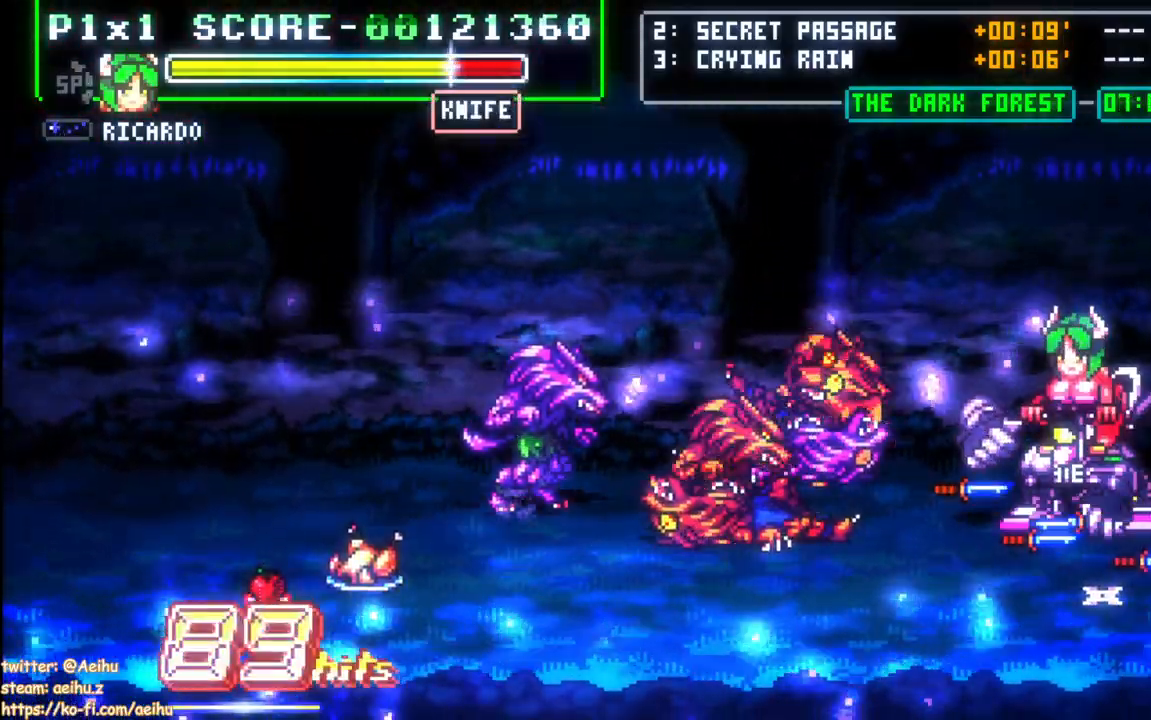
{"buttons": ["CROSS", "DPAD_UP", "DPAD_LEFT"], "events": [[67, "SQUARE", "down"], [200, "SQUARE", "up"], [433, "DPAD_UP", "down"]]}
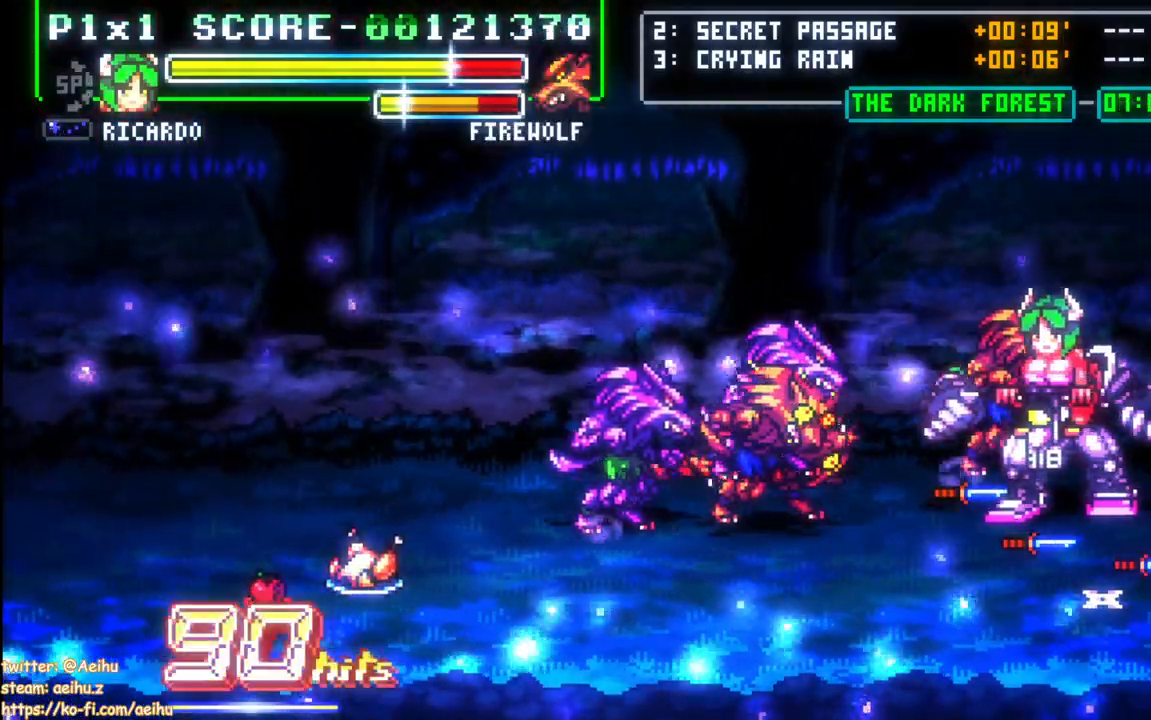
{"buttons": ["DPAD_DOWN", "DPAD_LEFT"]}
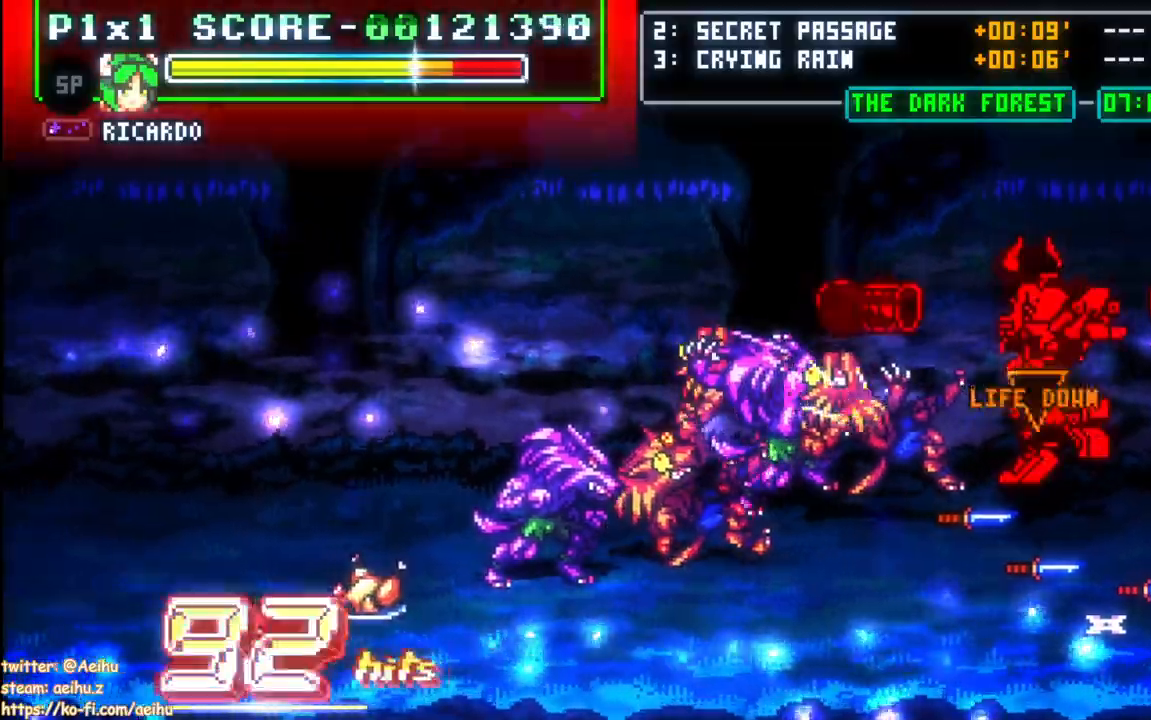
{"buttons": ["DPAD_LEFT"], "events": [[267, "DPAD_DOWN", "up"]]}
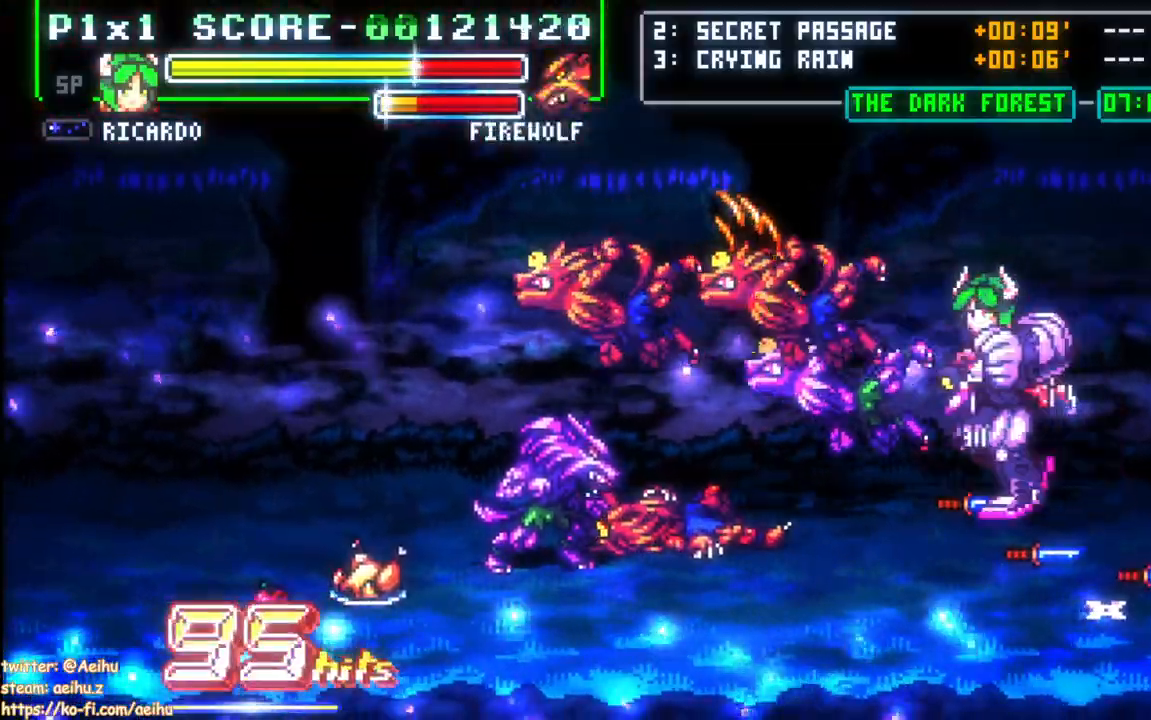
{"buttons": ["SQUARE"], "events": [[117, "DPAD_UP", "down"], [283, "DPAD_UP", "up"], [333, "DPAD_UP", "down"], [400, "DPAD_UP", "up"], [433, "DPAD_LEFT", "up"], [467, "SQUARE", "down"]]}
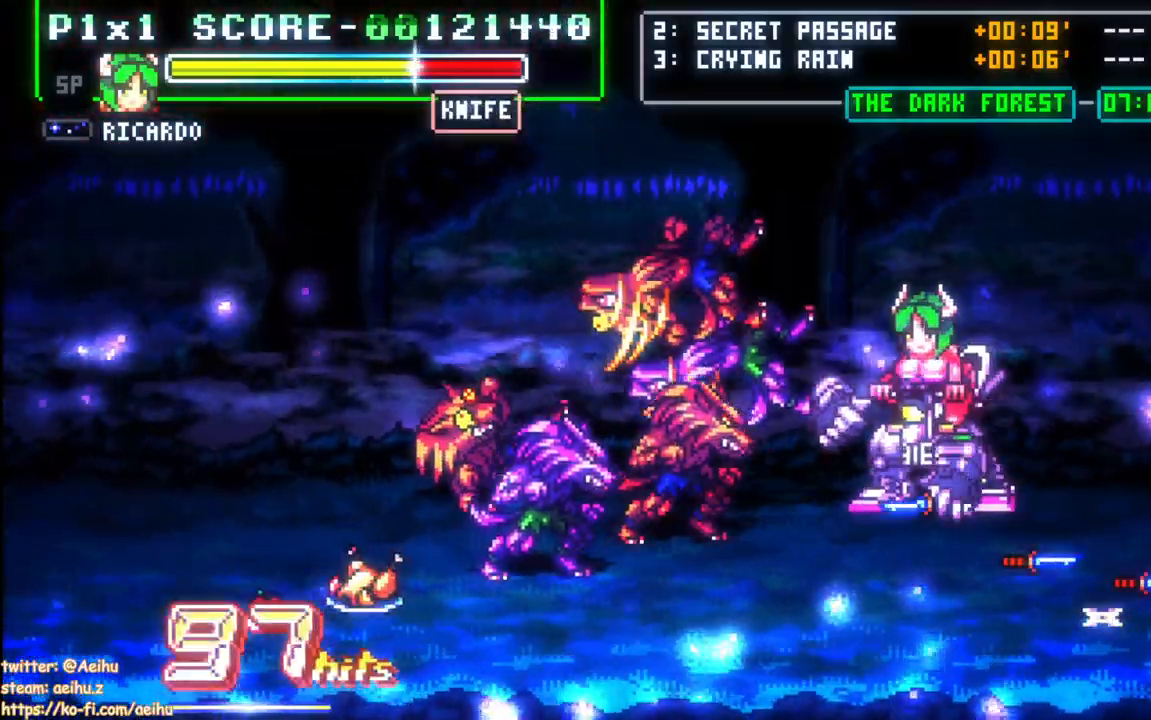
{"buttons": ["DPAD_DOWN", "DPAD_LEFT"], "events": [[50, "SQUARE", "up"], [83, "SQUARE", "down"], [200, "SQUARE", "up"], [250, "DPAD_LEFT", "down"], [333, "DPAD_LEFT", "up"], [400, "DPAD_LEFT", "down"], [483, "DPAD_DOWN", "down"]]}
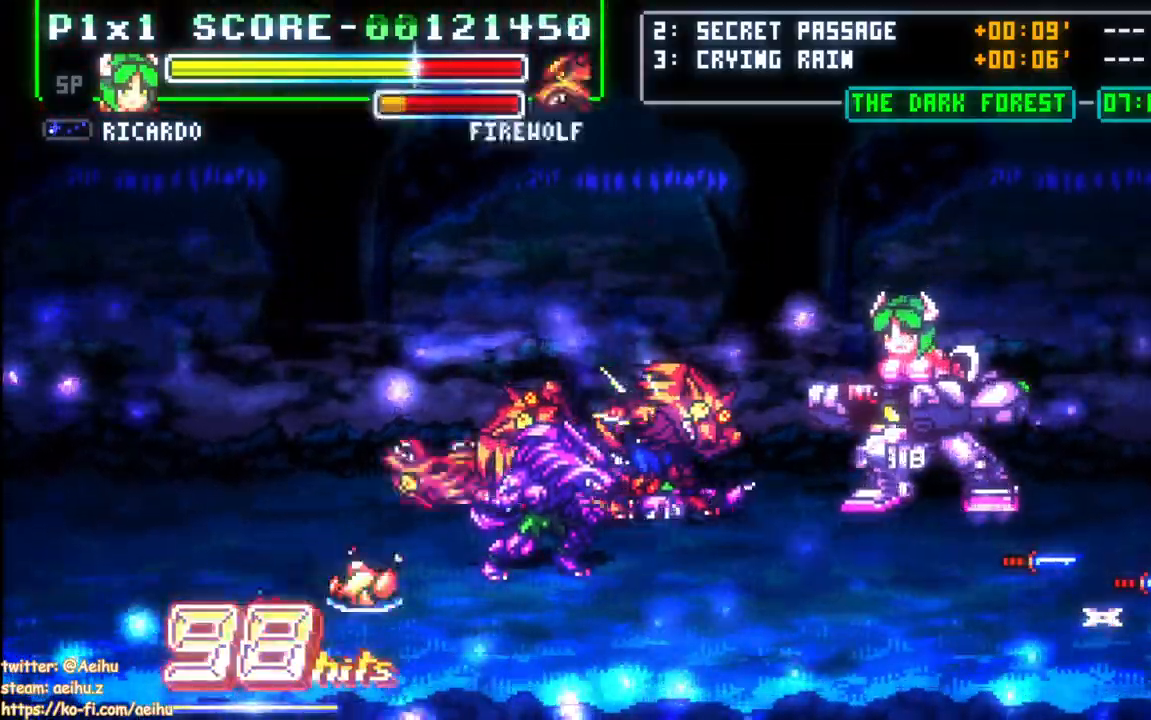
{"buttons": ["DPAD_LEFT"], "events": [[50, "DPAD_DOWN", "up"], [67, "DPAD_UP", "down"], [83, "DPAD_LEFT", "up"], [100, "SQUARE", "down"], [150, "DPAD_LEFT", "down"], [167, "DPAD_UP", "up"], [200, "DPAD_LEFT", "up"], [250, "SQUARE", "up"], [433, "DPAD_LEFT", "down"]]}
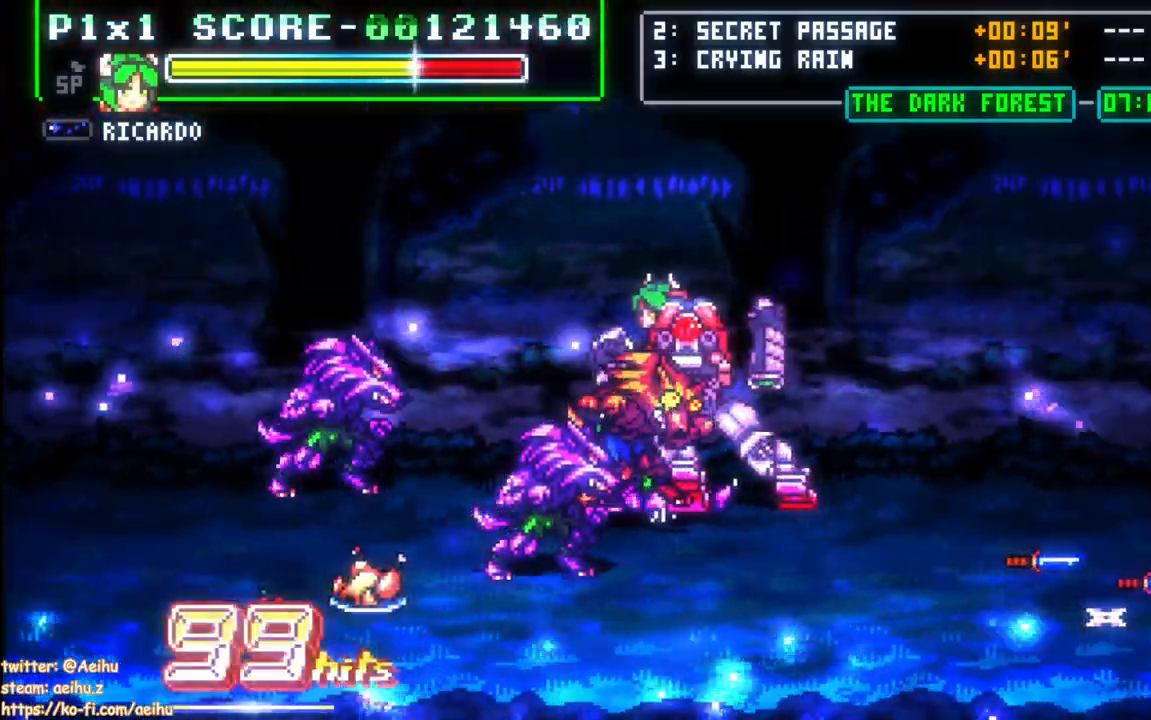
{"buttons": ["DPAD_DOWN", "DPAD_LEFT"], "events": [[50, "DPAD_DOWN", "down"], [67, "CIRCLE", "down"], [200, "CIRCLE", "up"], [300, "CIRCLE", "down"], [467, "CIRCLE", "up"]]}
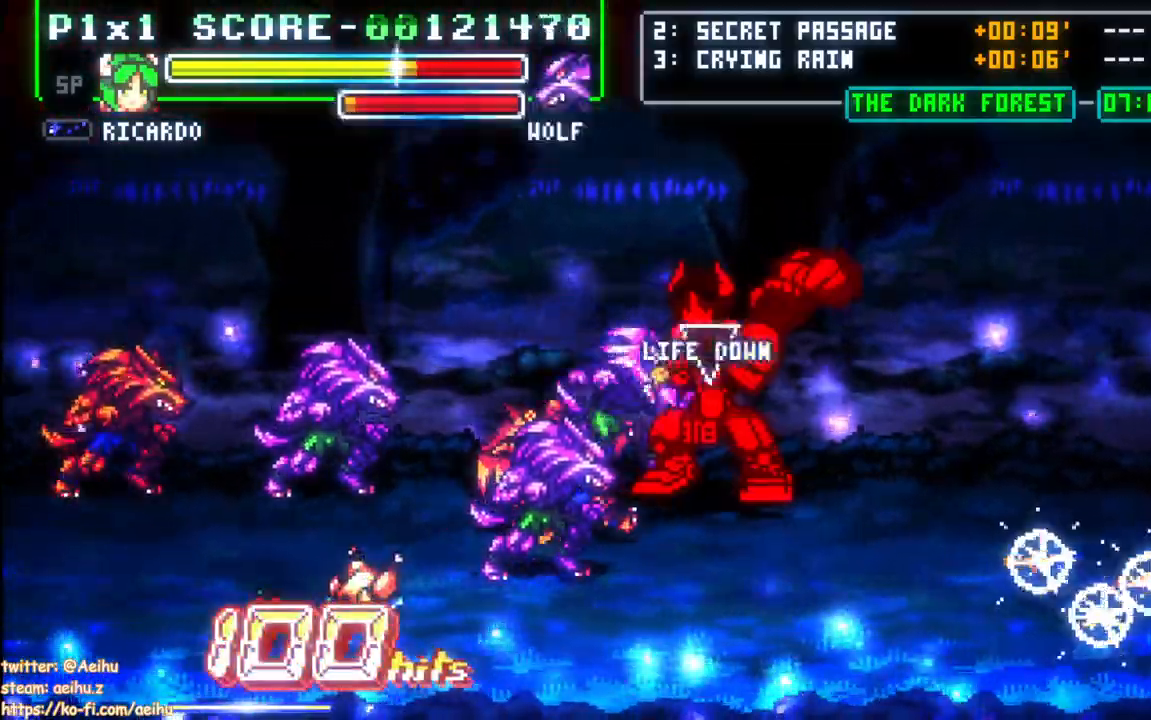
{"buttons": ["DPAD_UP", "DPAD_LEFT"], "events": [[350, "DPAD_DOWN", "up"], [383, "DPAD_UP", "down"]]}
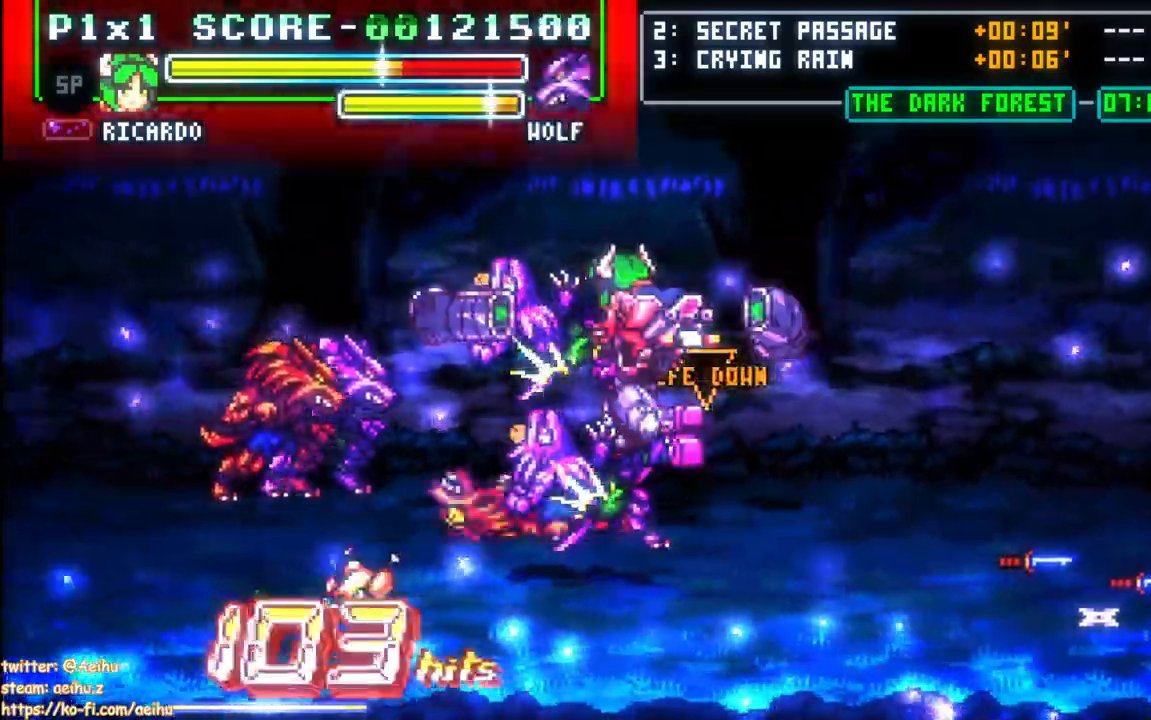
{"buttons": ["DPAD_UP", "DPAD_LEFT"], "events": [[50, "DPAD_UP", "up"], [100, "DPAD_DOWN", "down"], [117, "DPAD_DOWN", "up"], [150, "DPAD_UP", "down"]]}
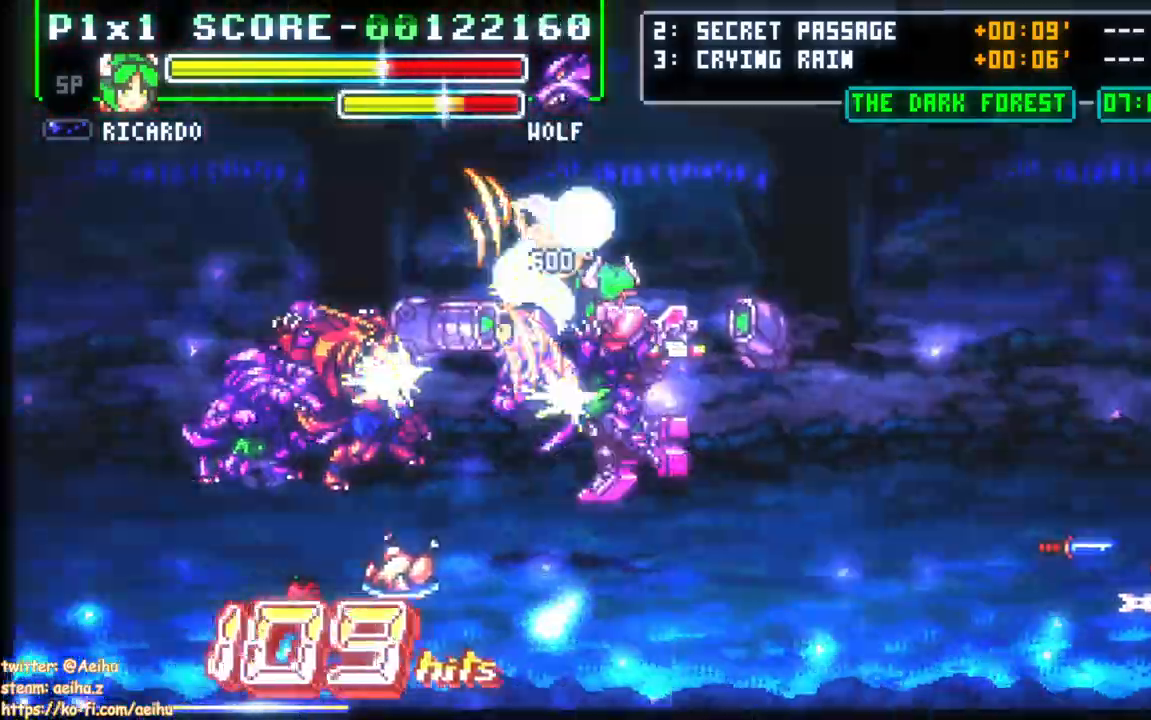
{"buttons": [], "events": [[217, "DPAD_UP", "up"], [233, "DPAD_LEFT", "up"], [383, "DPAD_LEFT", "down"], [467, "DPAD_LEFT", "up"]]}
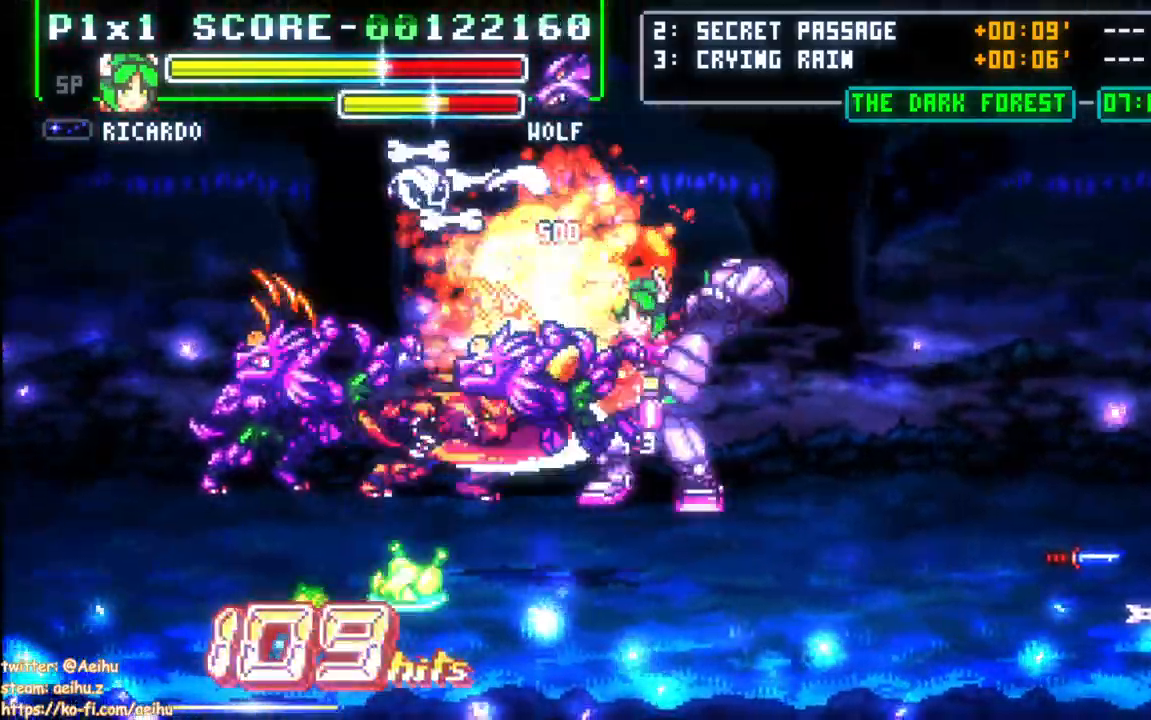
{"buttons": [], "events": [[50, "DPAD_LEFT", "down"], [400, "SQUARE", "down"], [417, "DPAD_LEFT", "up"], [500, "SQUARE", "up"]]}
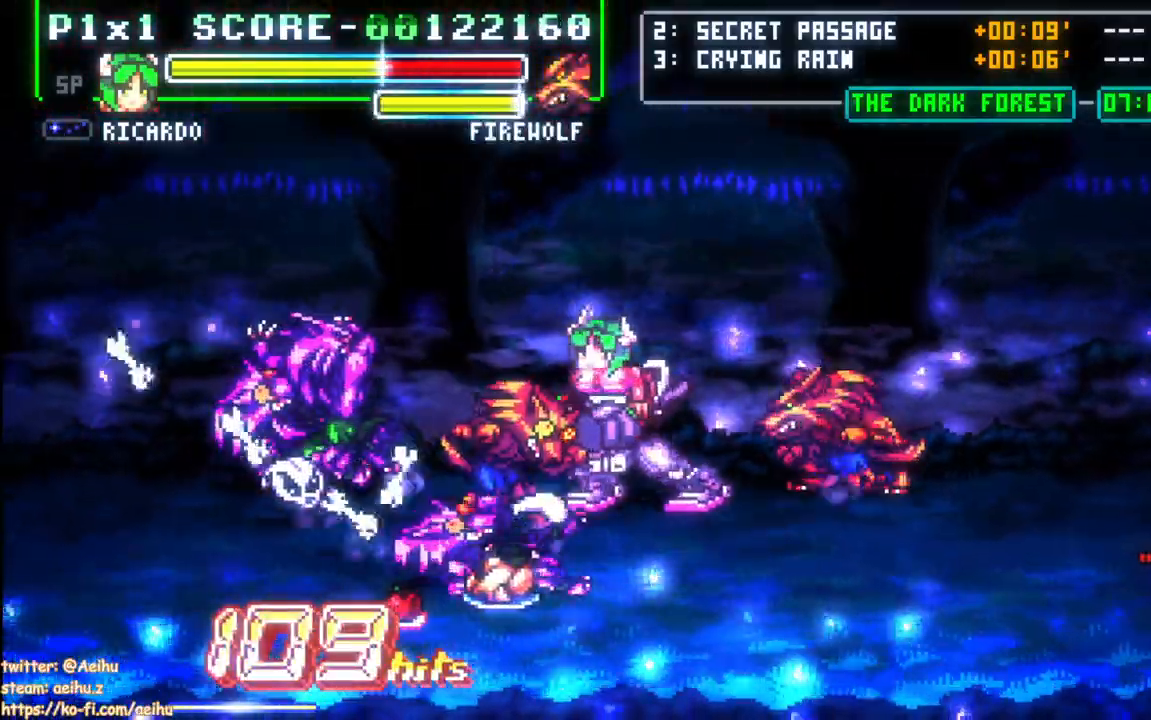
{"buttons": ["CIRCLE", "DPAD_LEFT"], "events": [[67, "SQUARE", "down"], [183, "SQUARE", "up"], [233, "SQUARE", "down"], [250, "DPAD_LEFT", "down"], [317, "SQUARE", "up"], [500, "CIRCLE", "down"]]}
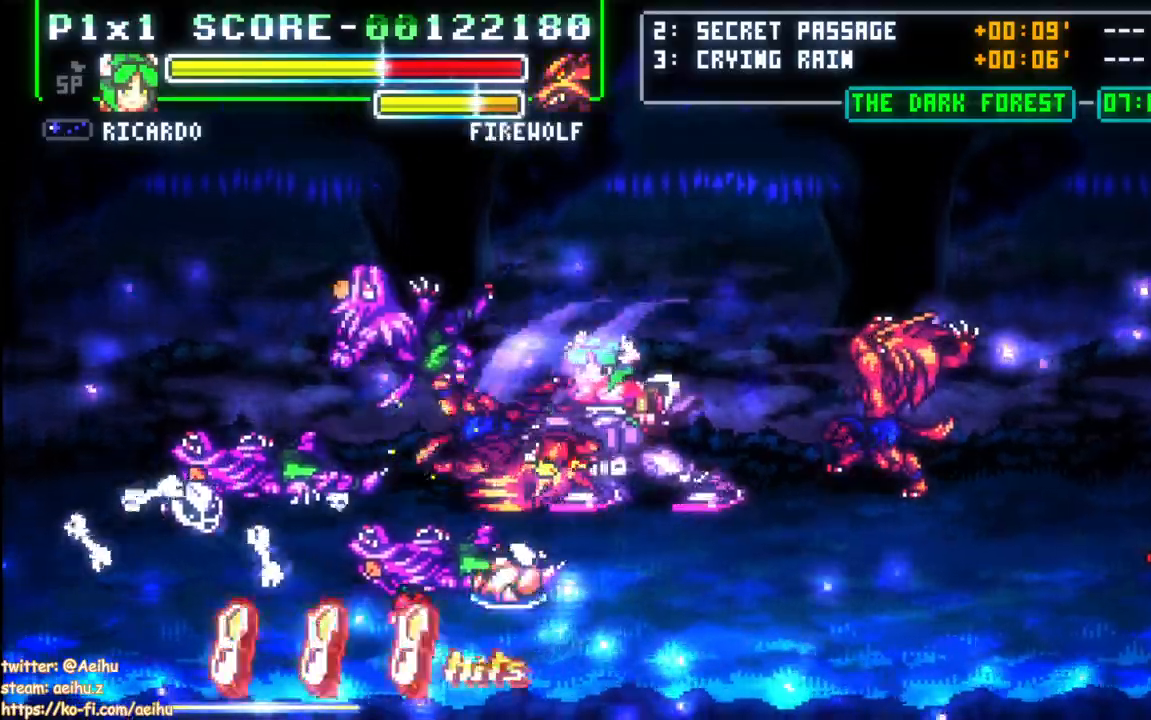
{"buttons": ["CIRCLE", "DPAD_LEFT"], "events": [[117, "CIRCLE", "up"], [183, "CIRCLE", "down"], [283, "CIRCLE", "up"], [417, "CIRCLE", "down"]]}
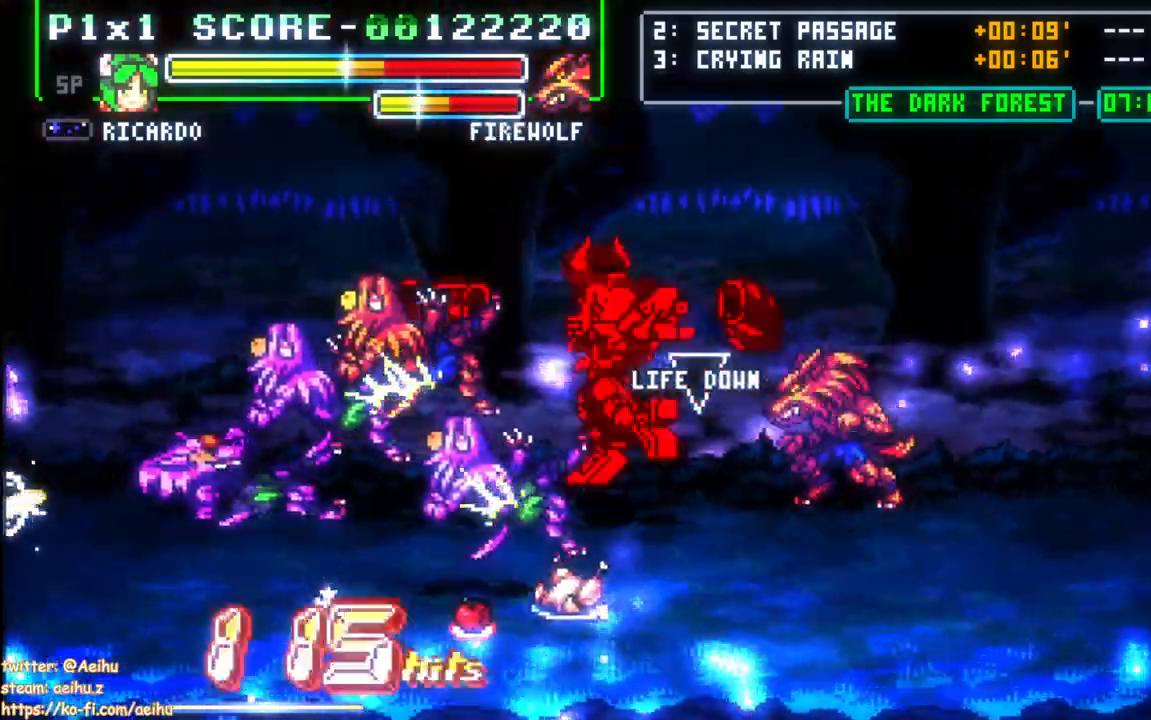
{"buttons": ["DPAD_LEFT"], "events": [[33, "CIRCLE", "up"]]}